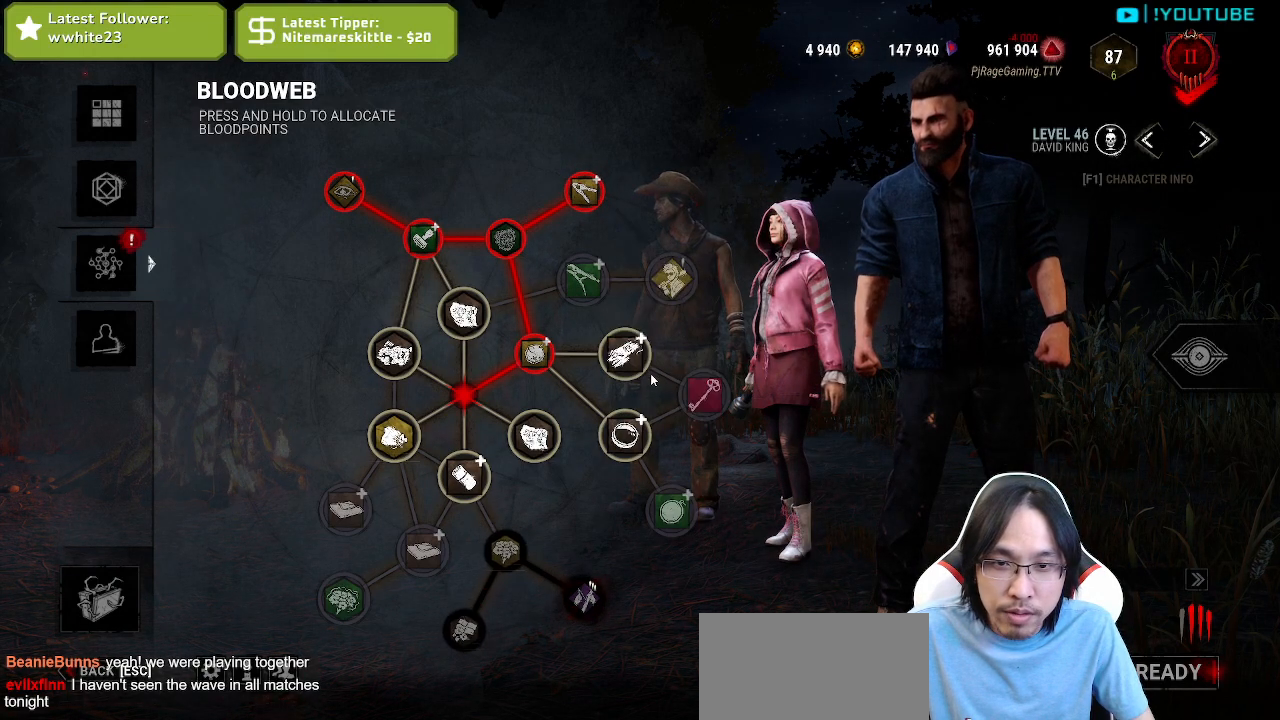
Gameplay with keyboard and mouse; each line is a JSON object with the keys and mouse buttons held at the frame after it. "events" lists presses ("down") and releases ("up") of "a", "ctrl", "d", "e", "q", "s", "shift", "space", "w", "mouse_left", "mouse_wheel", "mouse_right", "mouse_mb4" and "mouse_mb5" between this image and that frame as [ms after this image, input, new state], when the widget could be followed in between. "mouse_left", "mouse_wheel", "mouse_right", "mouse_mb4", "mouse_mb5" = the "left", "wheel", "right", "mb4", "mb5" buttons of the "mouse" list. No other keys are recorded. "wheel" means that the mouse wheel is clicked or scrolled. Mouse movement is not recorded.
{"keys": [], "mouse": [], "events": []}
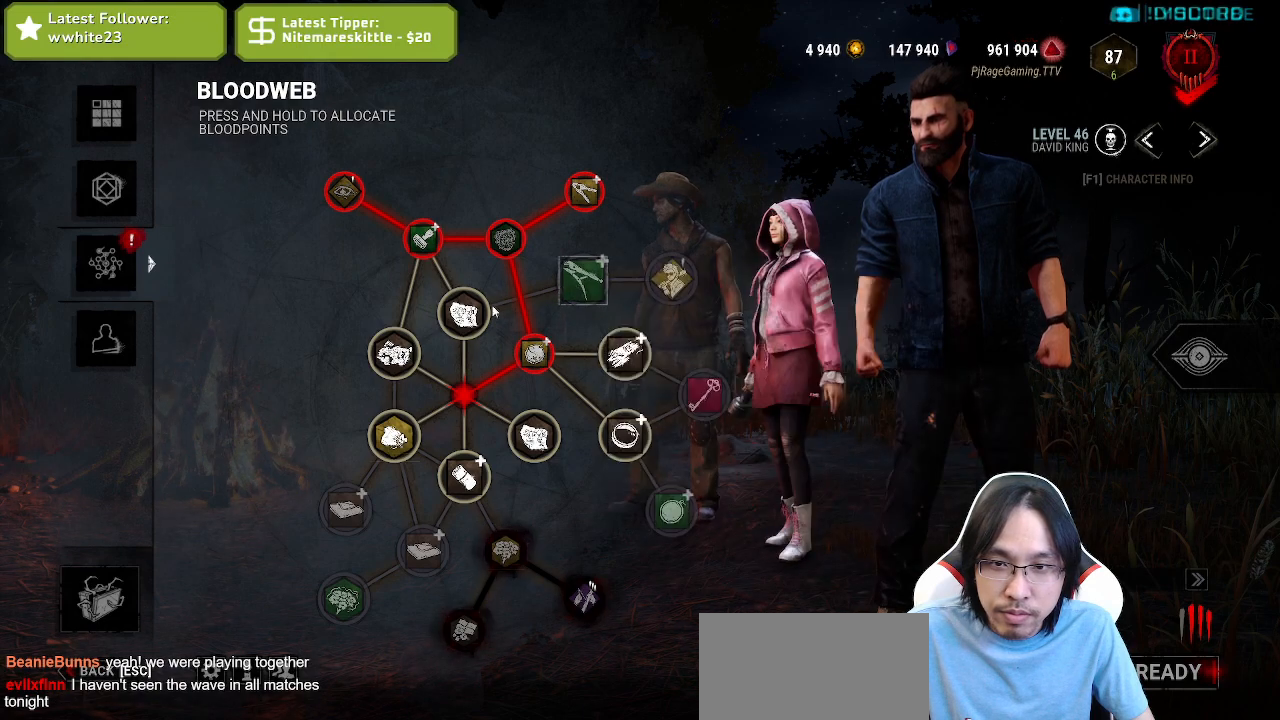
{"keys": [], "mouse": ["left"], "events": [[50, "mouse_left", "down"]]}
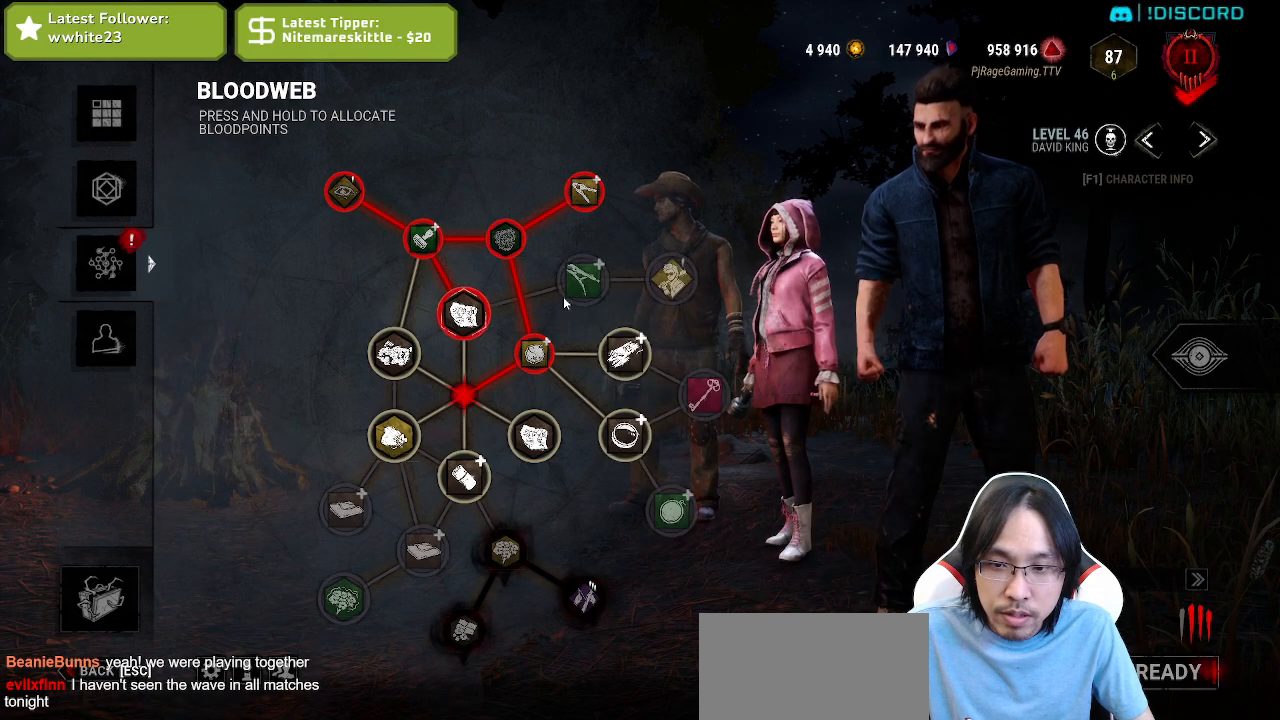
{"keys": [], "mouse": ["left"], "events": [[200, "mouse_left", "up"], [467, "mouse_left", "down"]]}
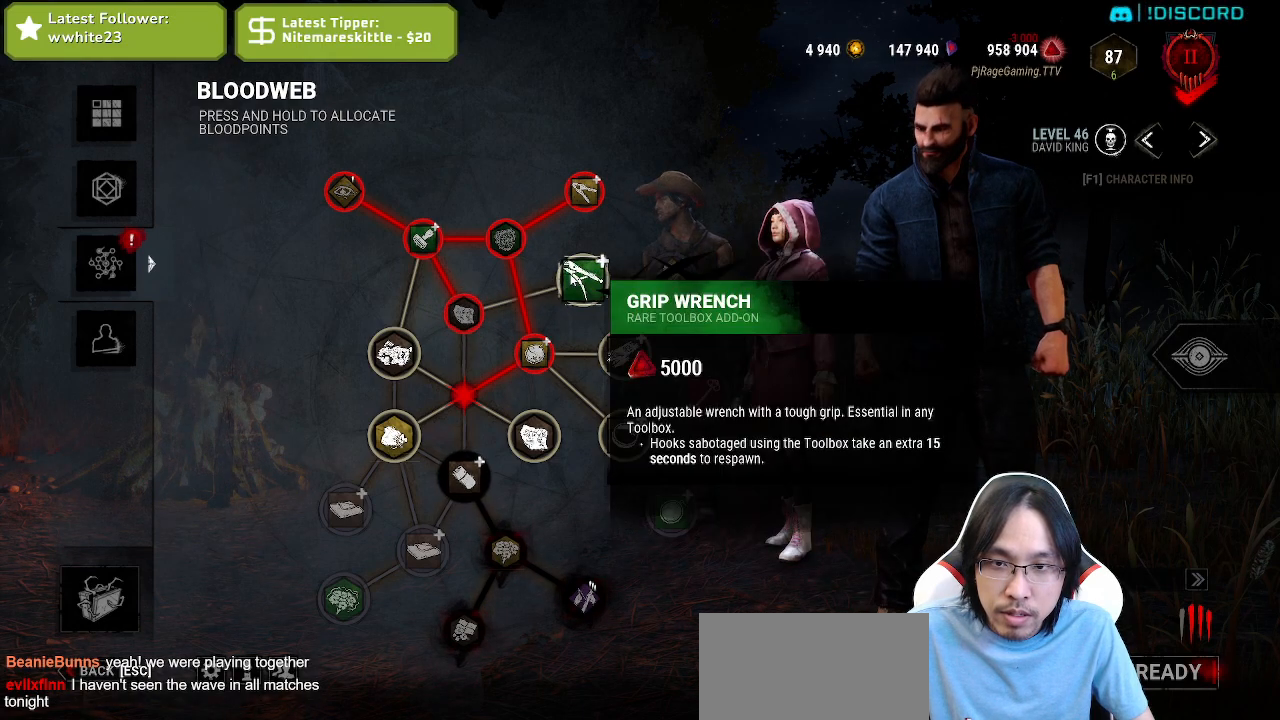
{"keys": [], "mouse": ["left"], "events": []}
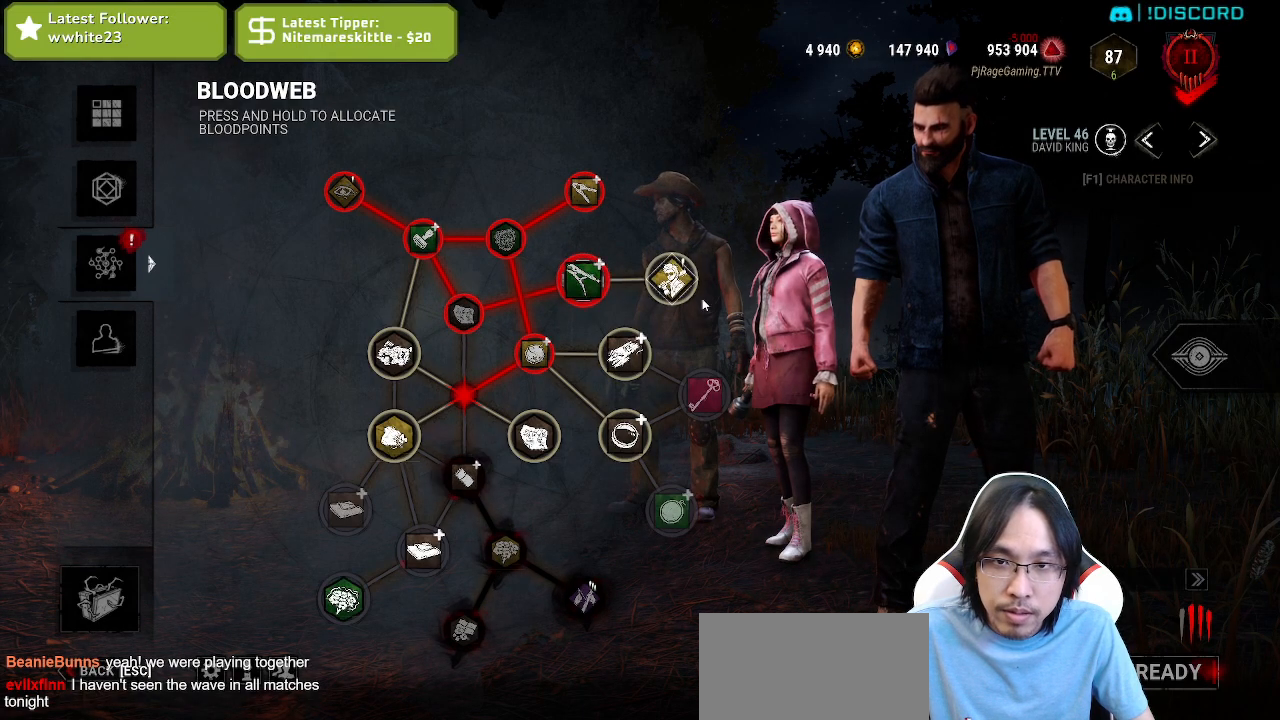
{"keys": [], "mouse": ["left"], "events": [[117, "mouse_left", "up"], [384, "mouse_left", "down"]]}
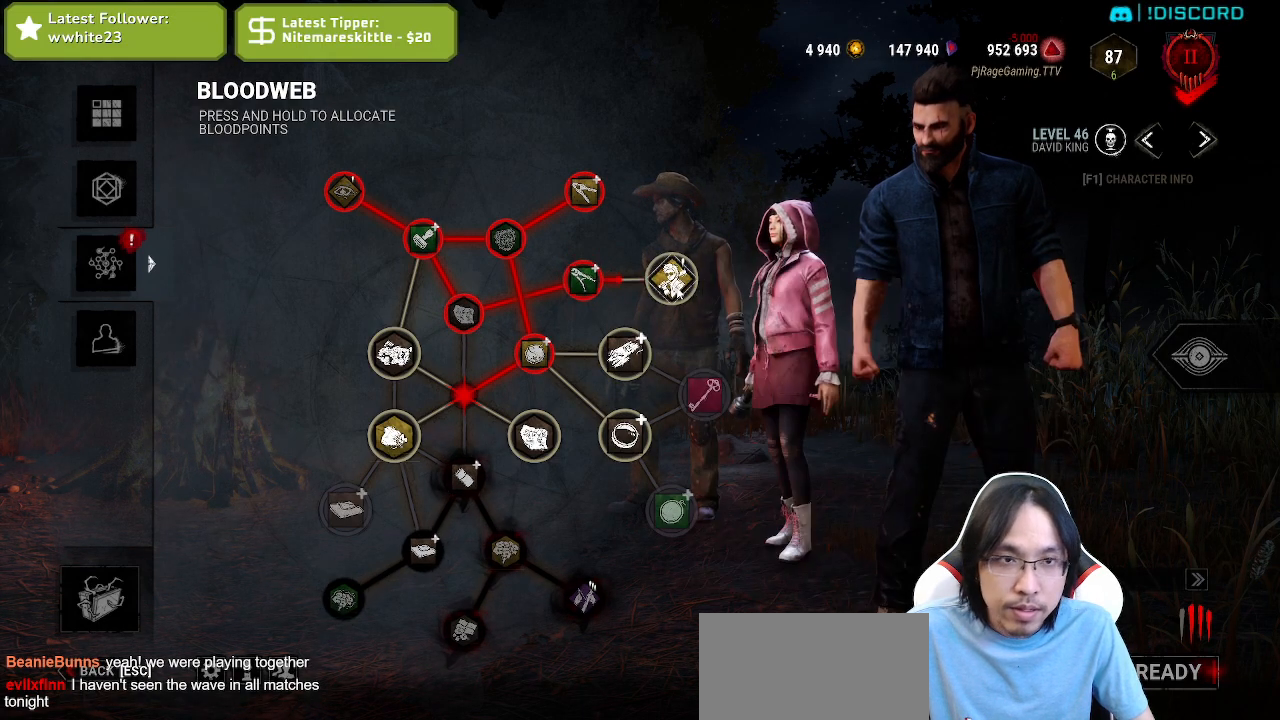
{"keys": [], "mouse": ["left"], "events": []}
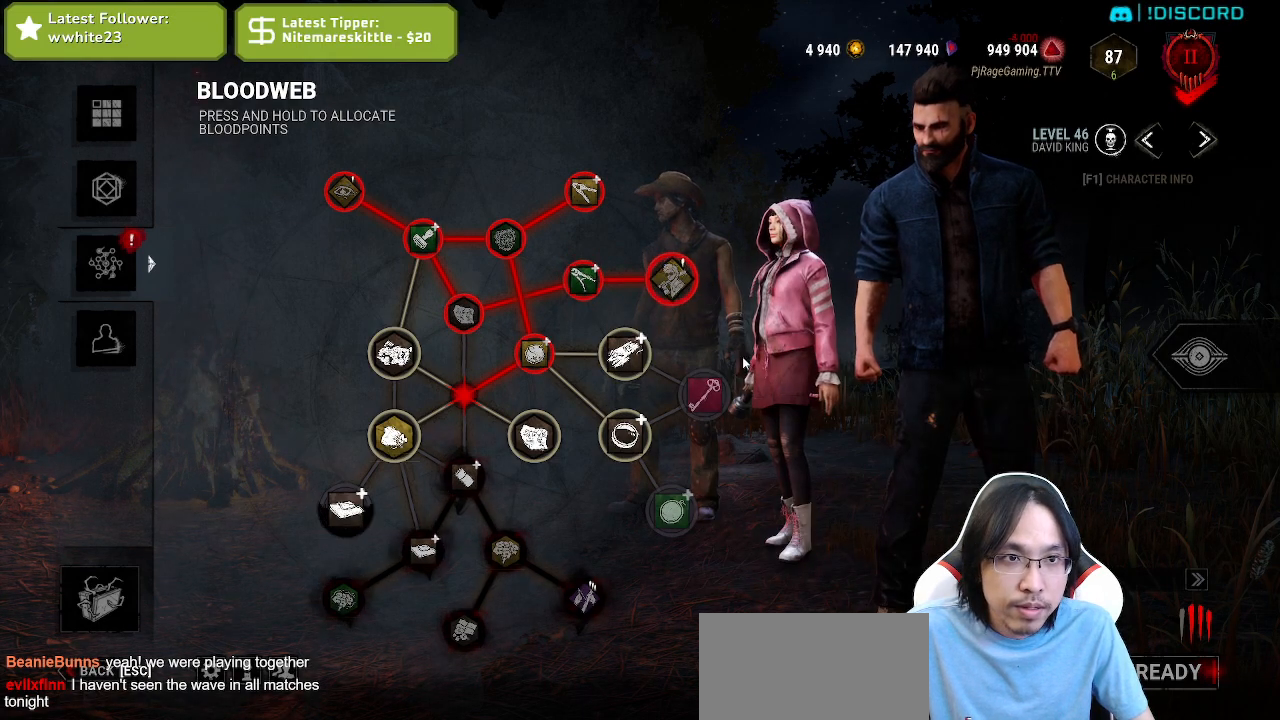
{"keys": [], "mouse": ["left"], "events": [[117, "mouse_left", "up"], [400, "mouse_left", "down"]]}
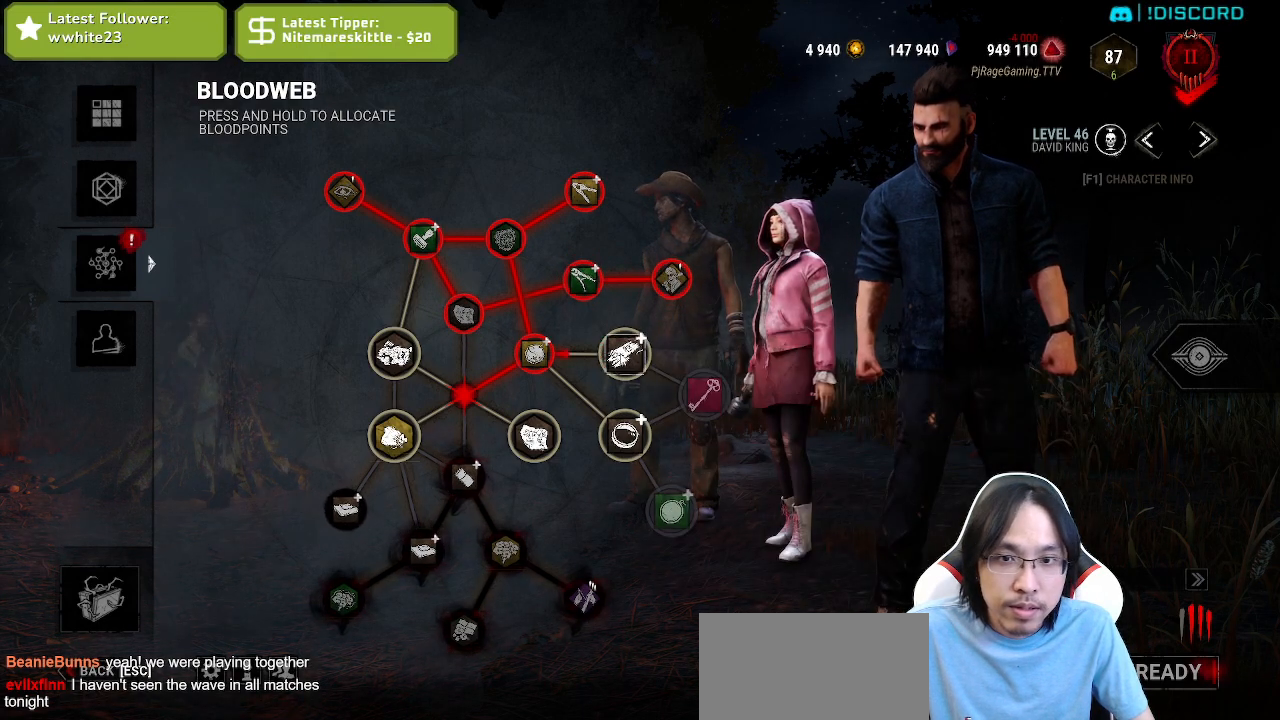
{"keys": [], "mouse": ["left"], "events": []}
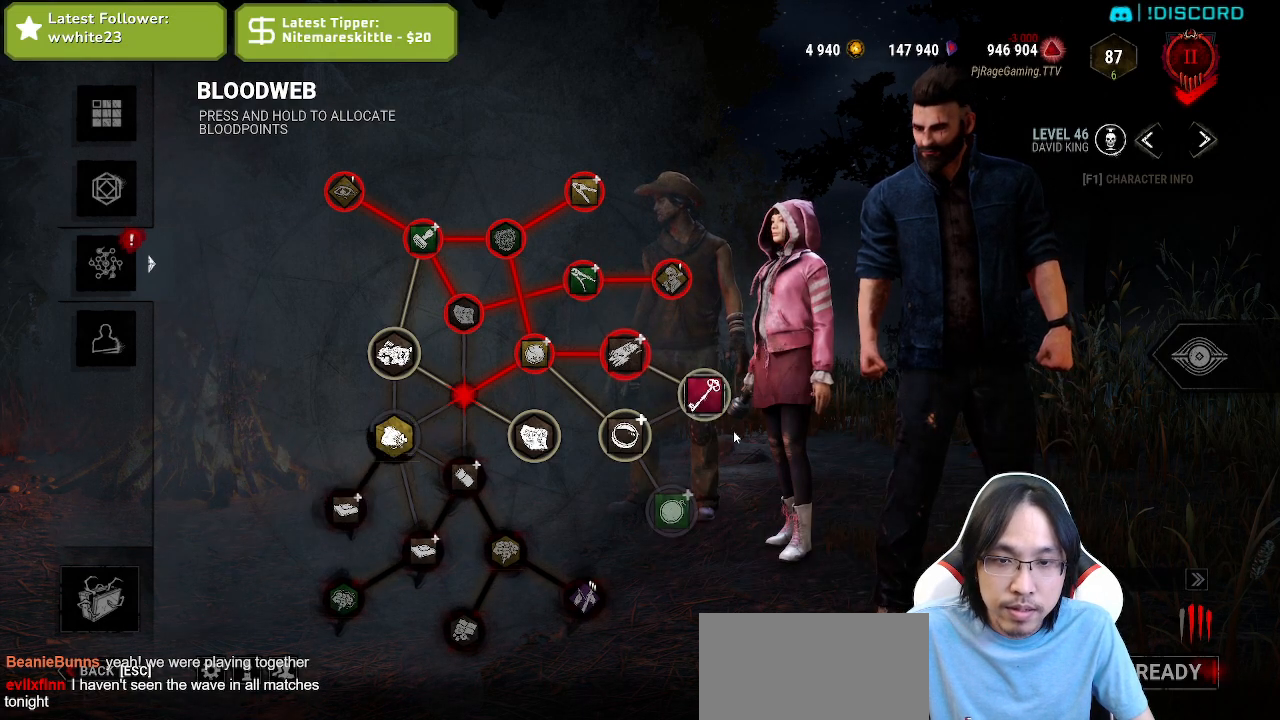
{"keys": [], "mouse": ["left"], "events": [[50, "mouse_left", "up"], [400, "mouse_left", "down"]]}
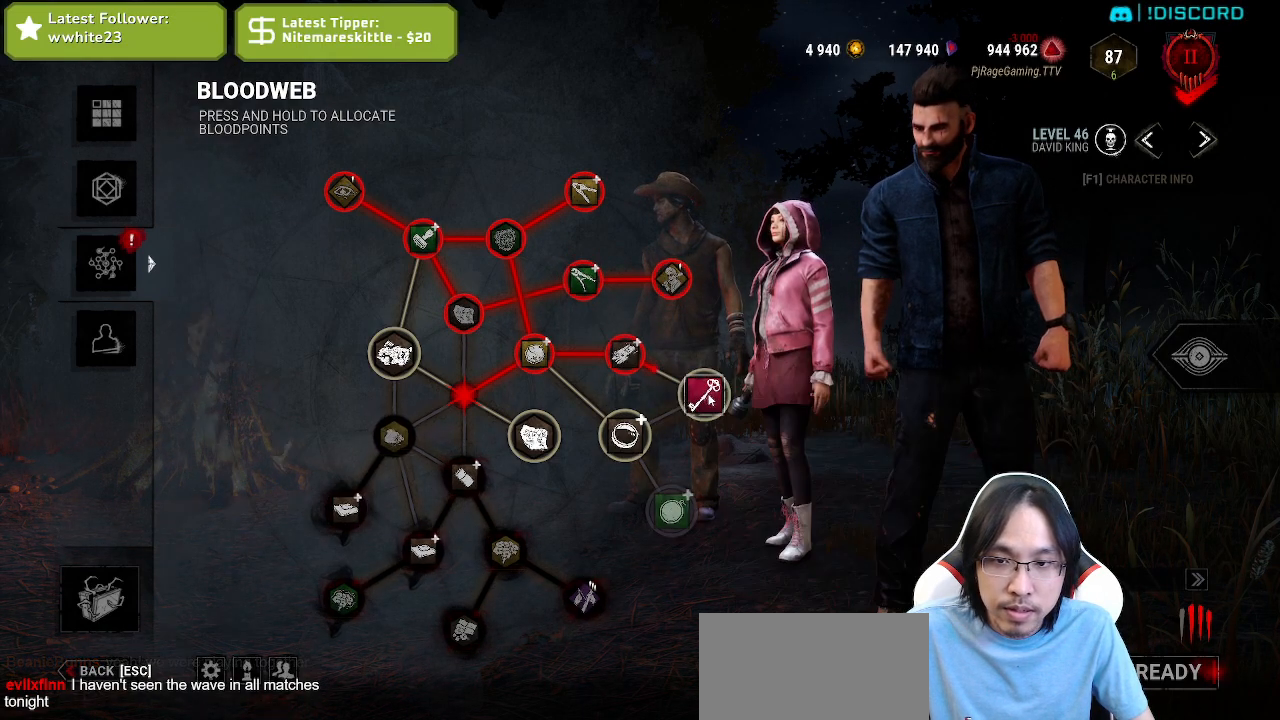
{"keys": [], "mouse": ["left"], "events": []}
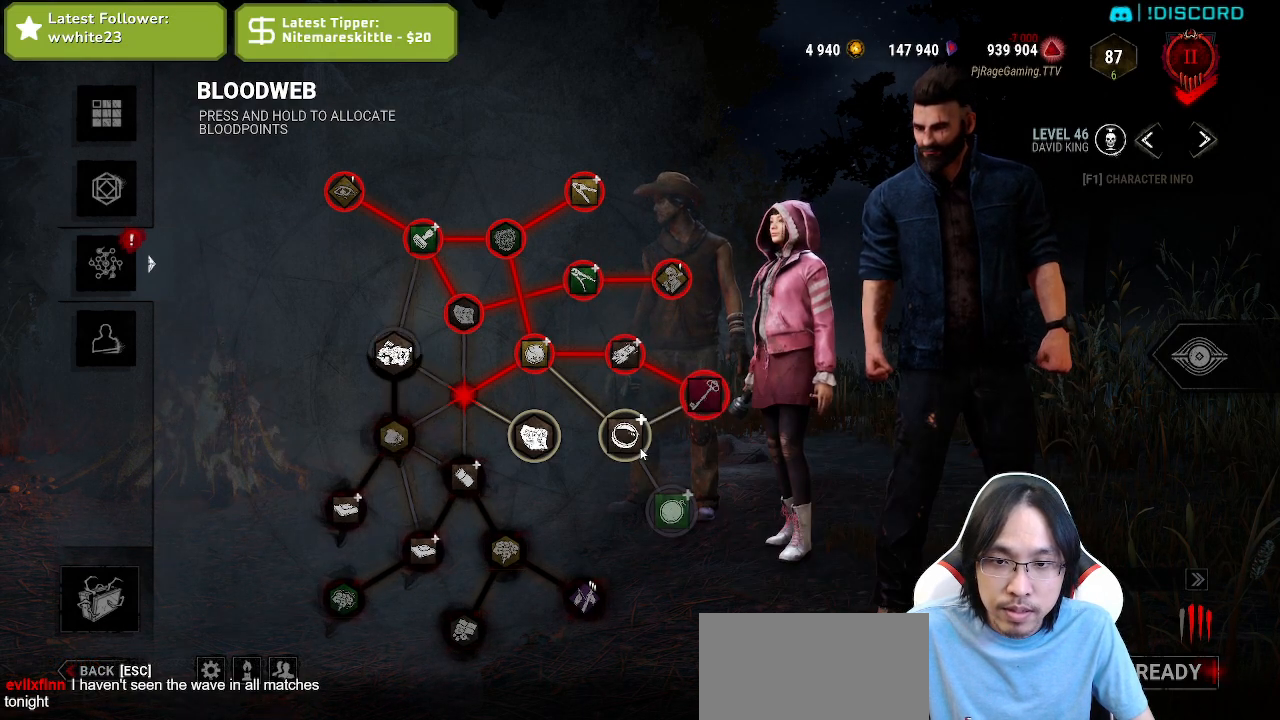
{"keys": [], "mouse": ["left"], "events": [[67, "mouse_left", "up"], [367, "mouse_left", "down"]]}
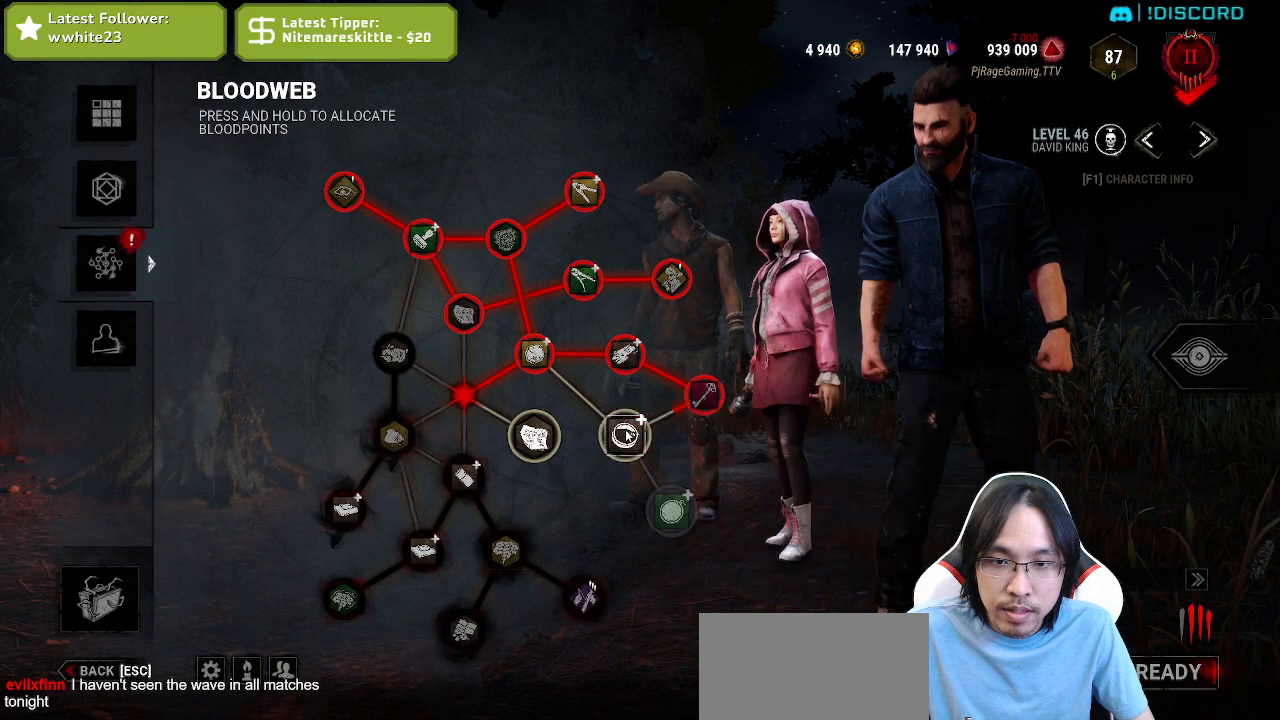
{"keys": [], "mouse": ["left"], "events": []}
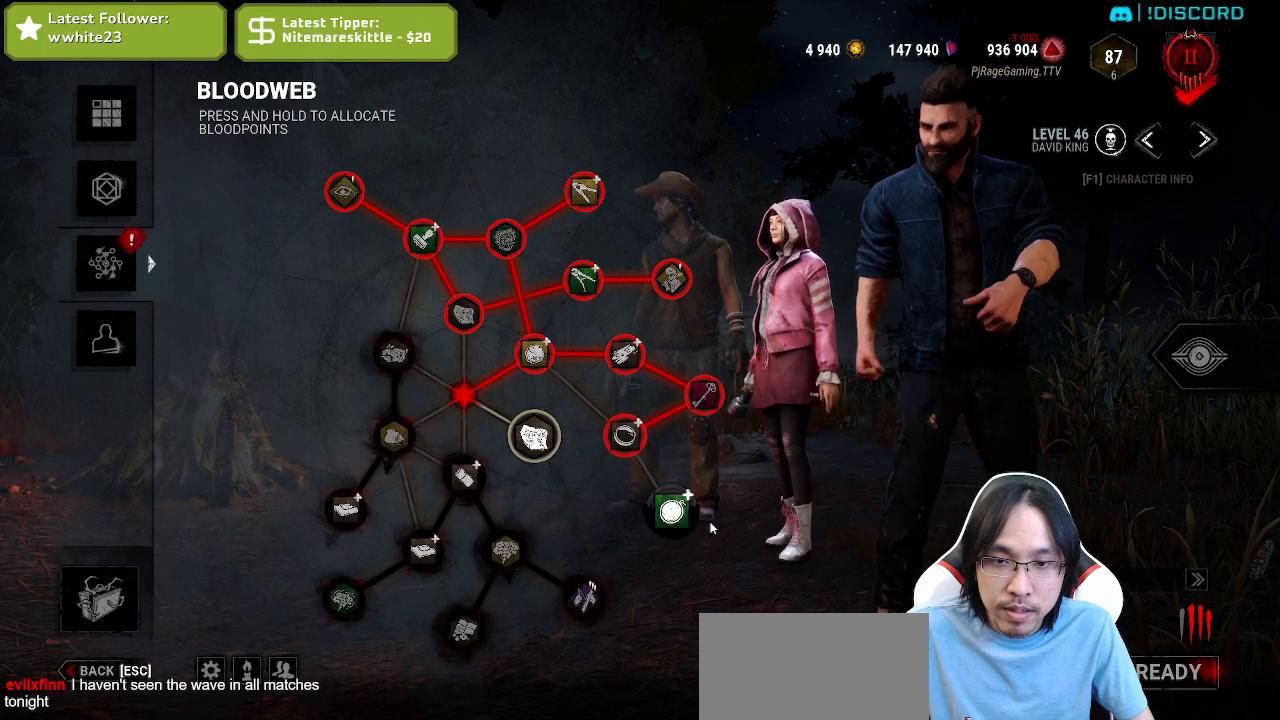
{"keys": [], "mouse": ["left"], "events": [[67, "mouse_left", "up"], [434, "mouse_left", "down"]]}
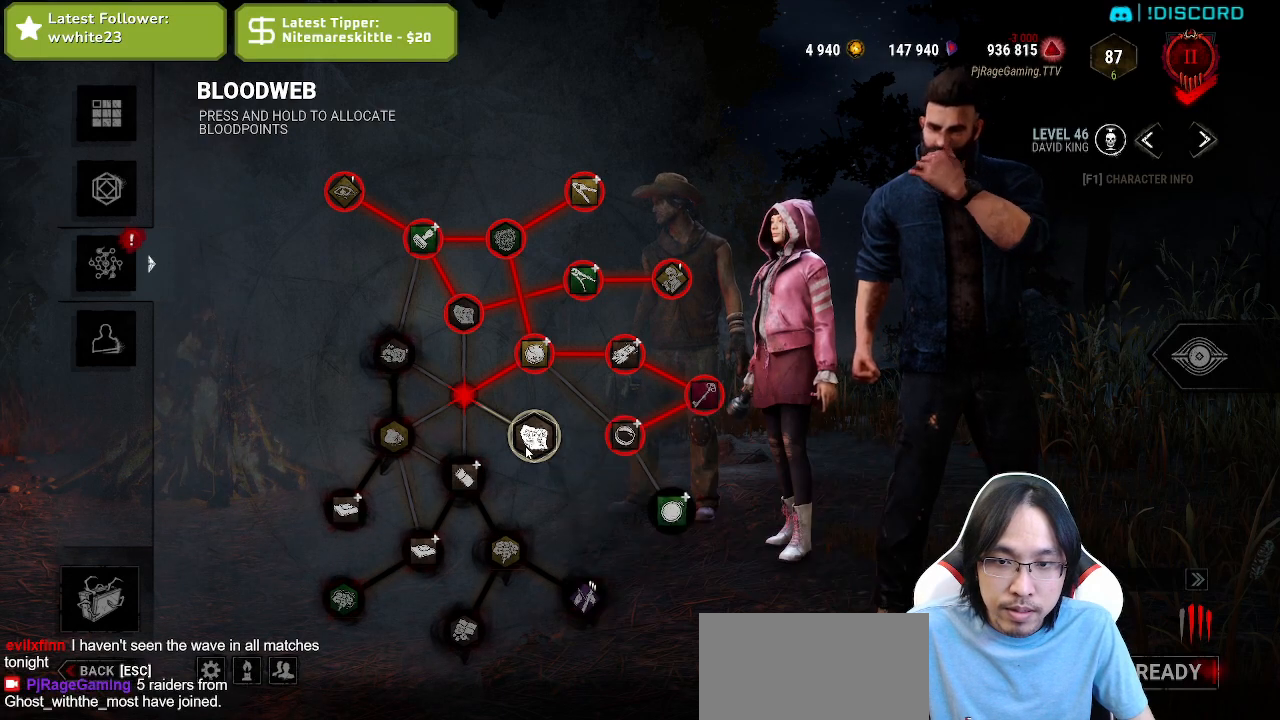
{"keys": [], "mouse": ["left"], "events": []}
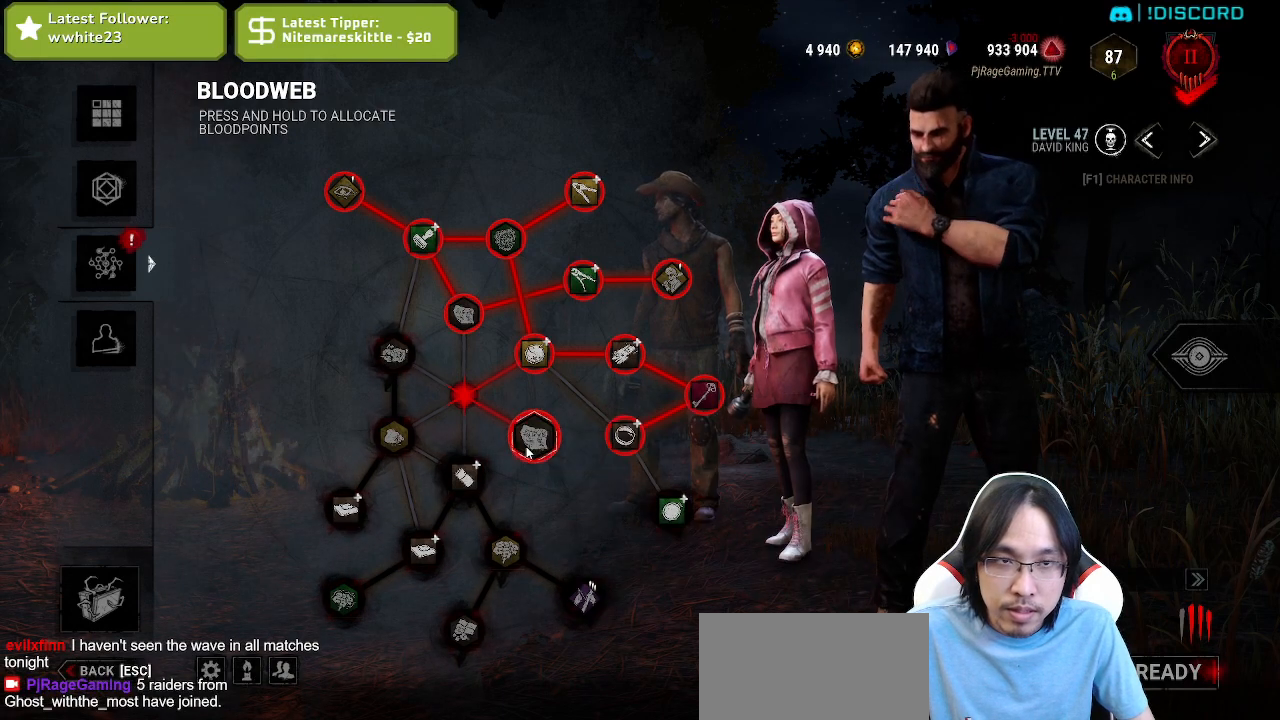
{"keys": [], "mouse": ["left"], "events": [[250, "mouse_left", "up"], [384, "mouse_left", "down"]]}
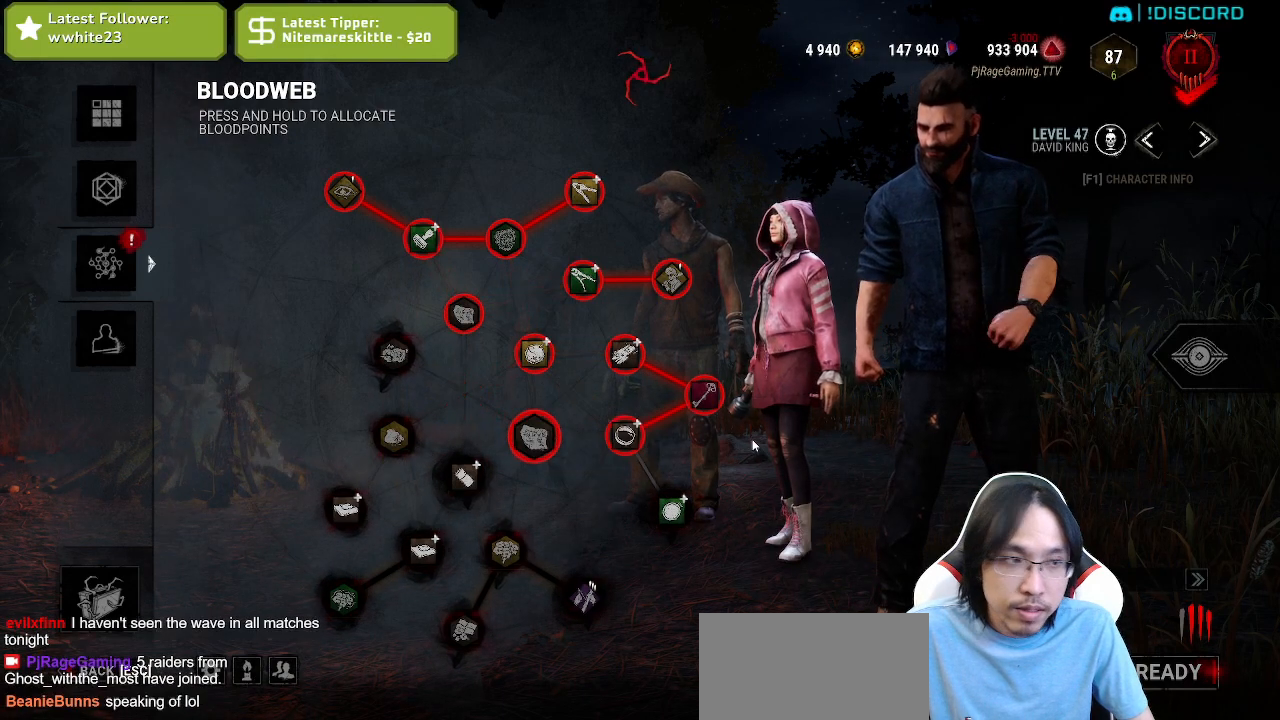
{"keys": [], "mouse": ["left"], "events": [[17, "mouse_left", "up"], [67, "mouse_left", "down"], [184, "mouse_left", "up"], [267, "mouse_left", "down"], [400, "mouse_left", "up"], [484, "mouse_left", "down"]]}
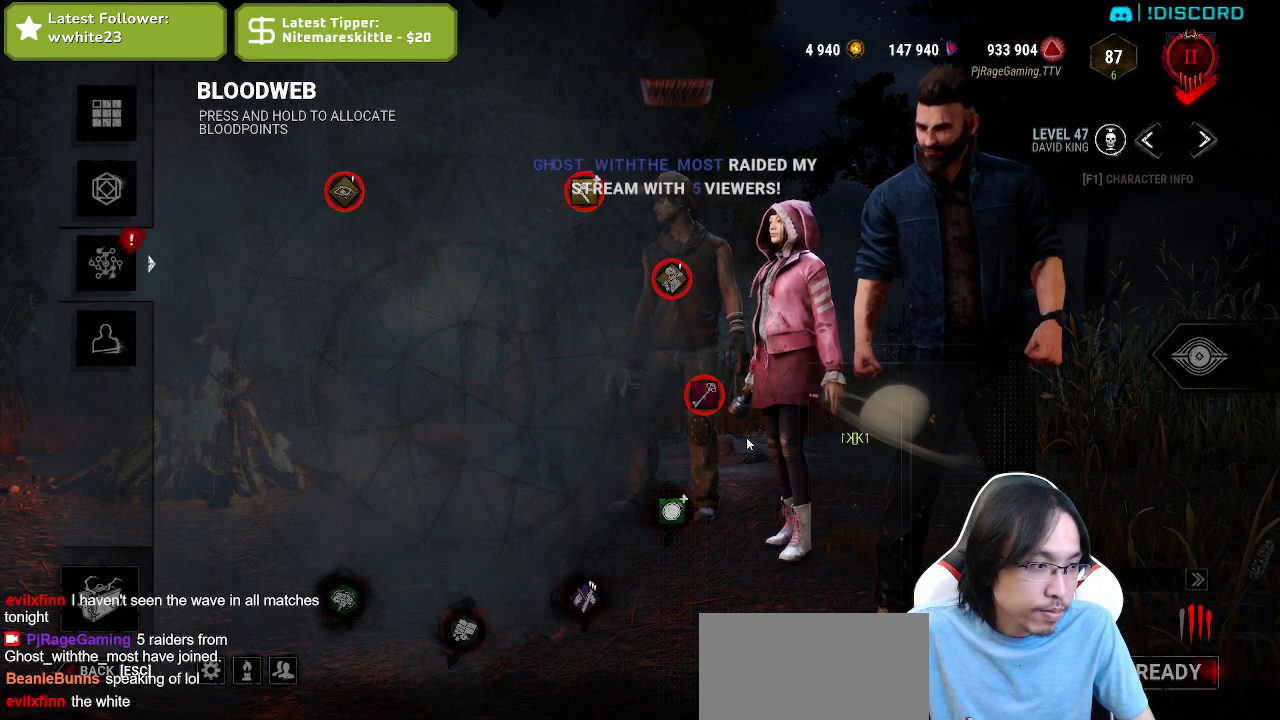
{"keys": [], "mouse": ["left"], "events": [[100, "mouse_left", "up"], [200, "mouse_left", "down"], [317, "mouse_left", "up"], [400, "mouse_left", "down"]]}
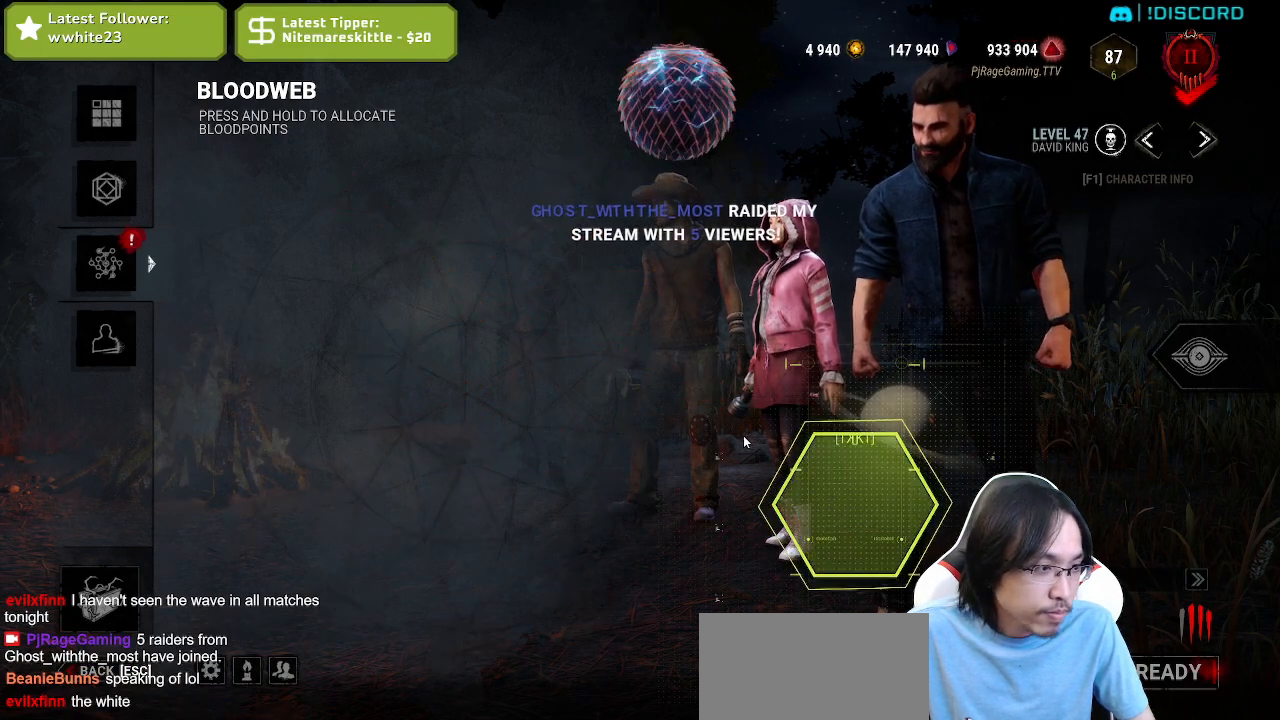
{"keys": [], "mouse": [], "events": [[17, "mouse_left", "up"], [100, "mouse_left", "down"], [217, "mouse_left", "up"], [300, "mouse_left", "down"], [434, "mouse_left", "up"]]}
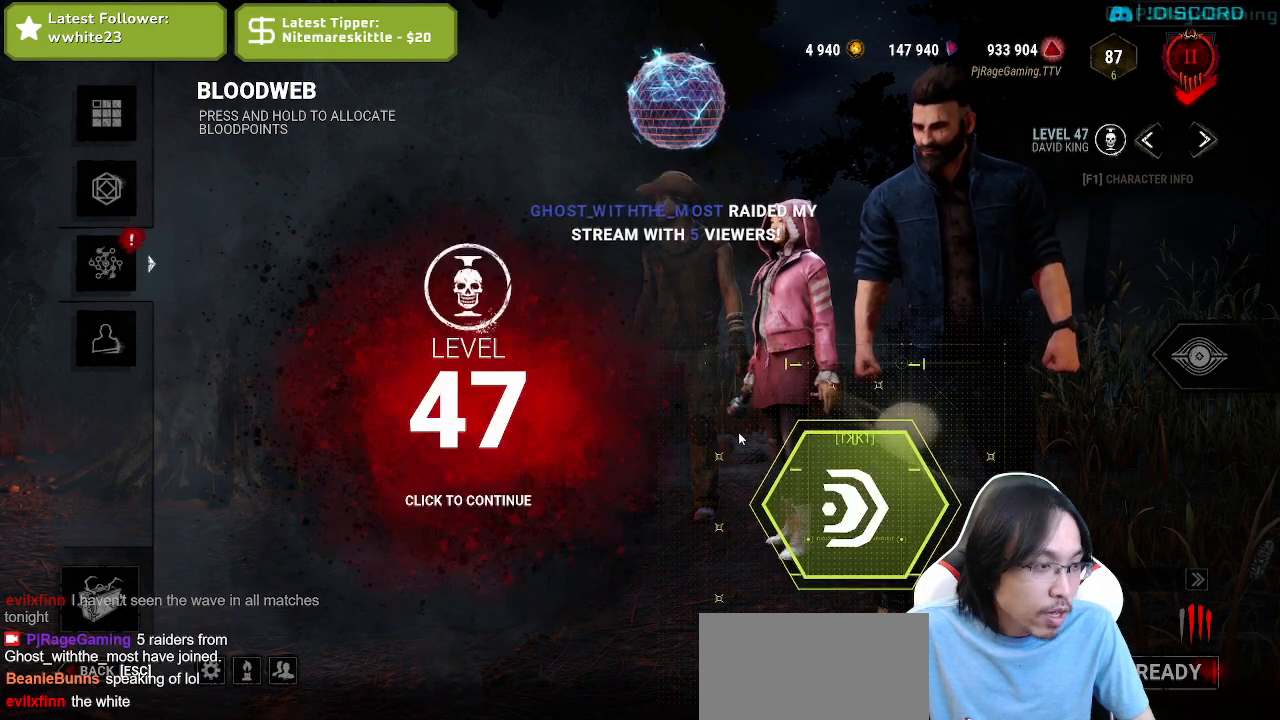
{"keys": [], "mouse": ["left"], "events": [[17, "mouse_left", "down"], [134, "mouse_left", "up"], [234, "mouse_left", "down"], [350, "mouse_left", "up"], [434, "mouse_left", "down"]]}
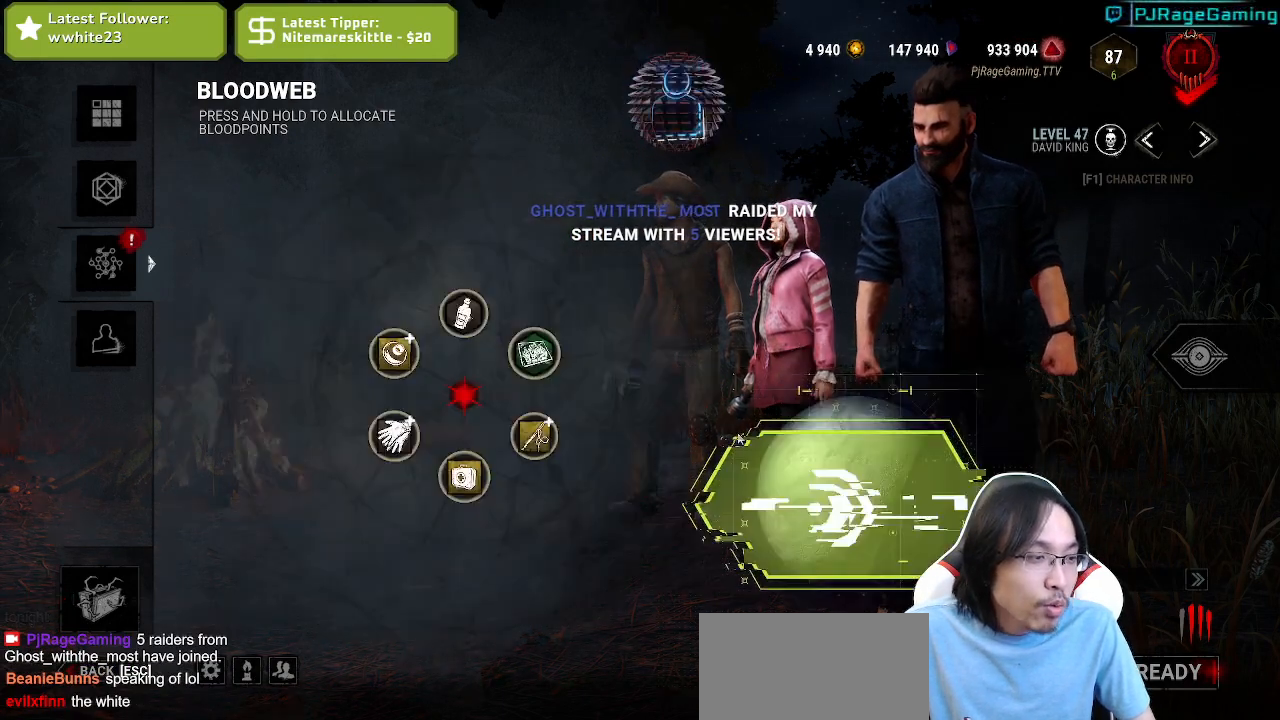
{"keys": [], "mouse": [], "events": [[50, "mouse_left", "up"], [150, "mouse_left", "down"], [284, "mouse_left", "up"], [367, "mouse_left", "down"], [484, "mouse_left", "up"]]}